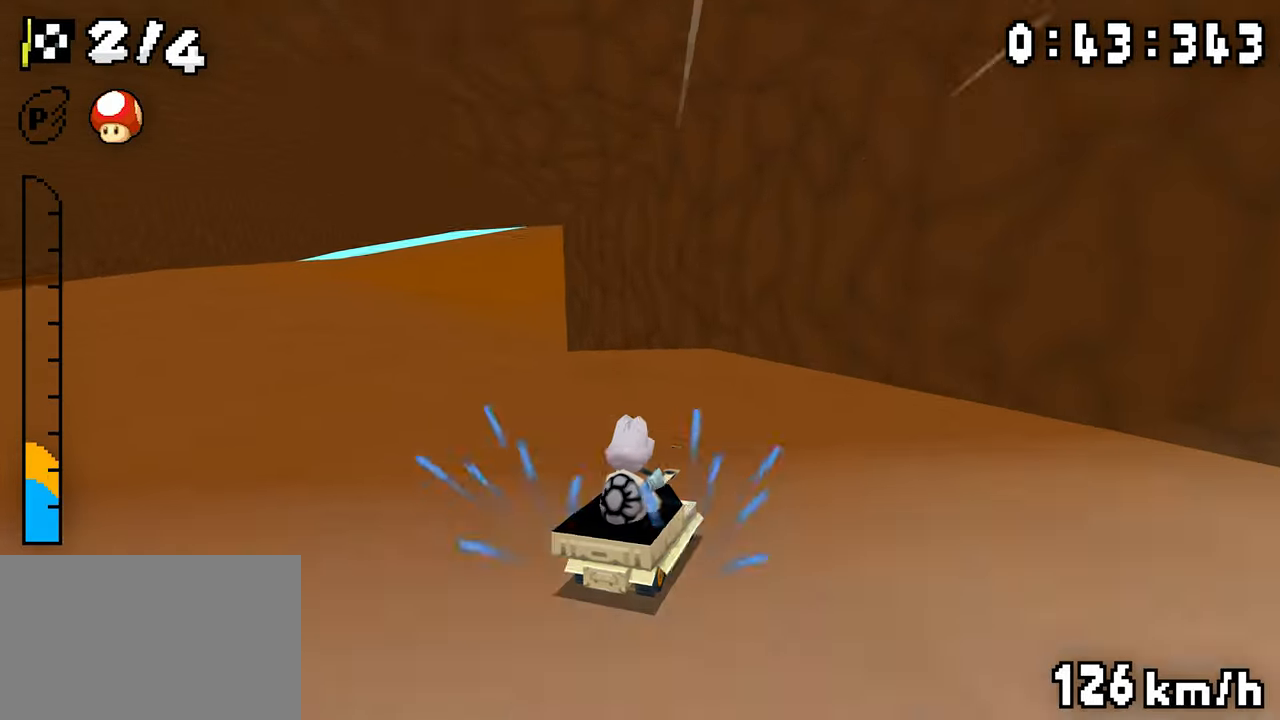
Gameplay with a controller (Nintendo layout); each line is a JSON object with the inputs held at the frame after it. "events" lists button and stick changes between this image and that frame as [ms after this image, input, new state], when the widget could be followed in between. Not read: DPAD_DOWN L3 R3.
{"buttons": ["A", "R1", "DPAD_LEFT"], "events": [[50, "DPAD_RIGHT", "up"], [66, "DPAD_LEFT", "down"], [250, "DPAD_LEFT", "up"], [366, "DPAD_RIGHT", "down"], [366, "R1", "up"], [416, "DPAD_RIGHT", "up"], [500, "DPAD_LEFT", "down"], [500, "R1", "down"]]}
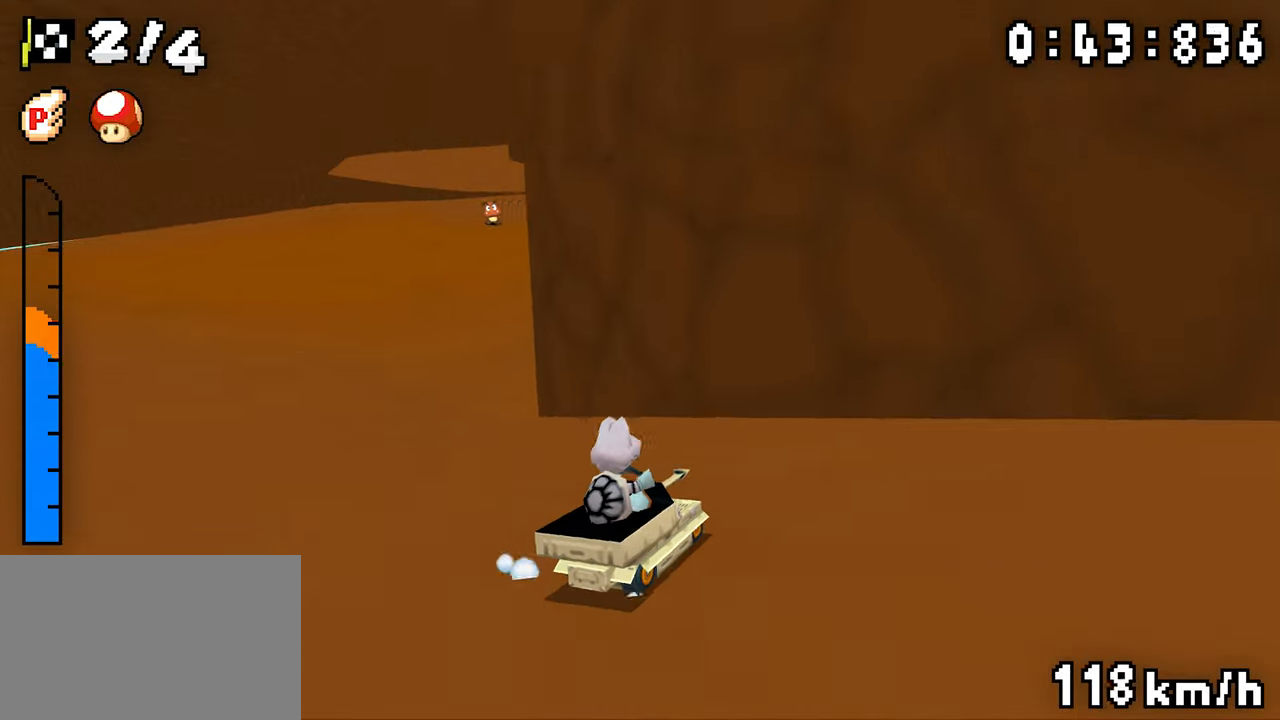
{"buttons": ["A", "R1", "DPAD_LEFT"], "events": [[250, "DPAD_LEFT", "up"], [266, "DPAD_RIGHT", "down"], [433, "DPAD_RIGHT", "up"], [450, "DPAD_LEFT", "down"]]}
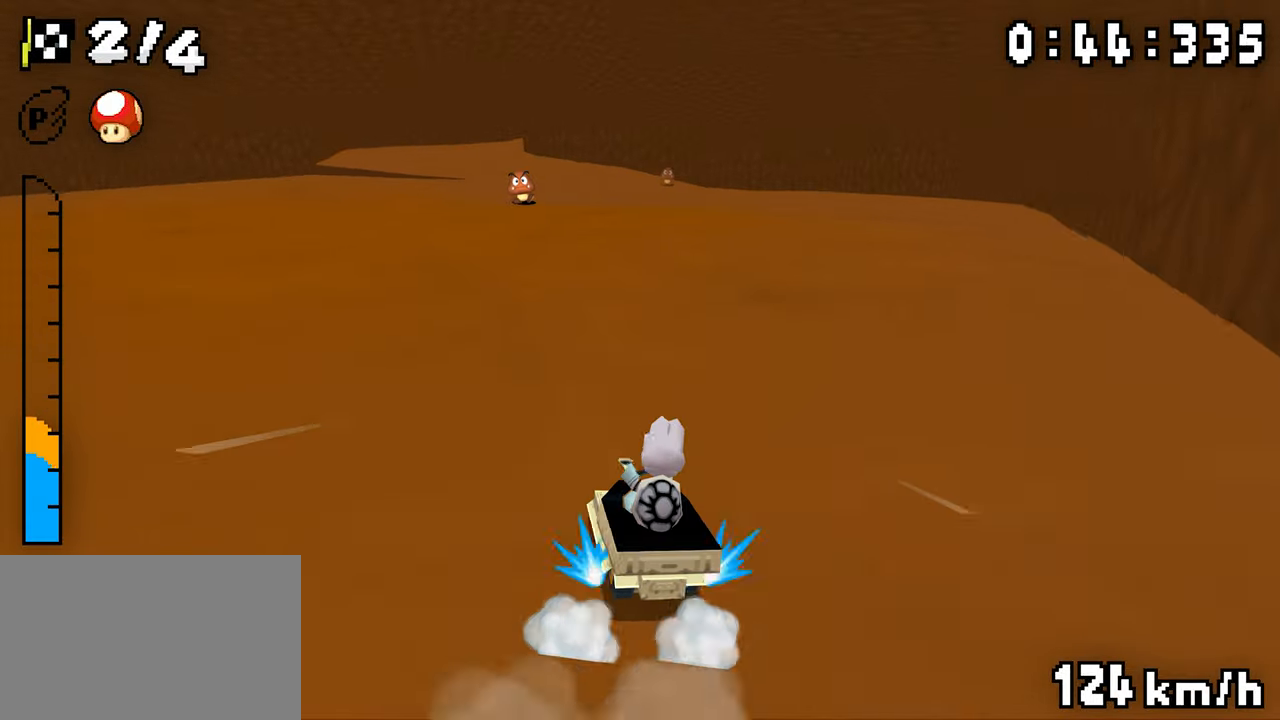
{"buttons": ["A", "R1"], "events": [[133, "DPAD_LEFT", "up"], [150, "DPAD_RIGHT", "down"], [316, "DPAD_RIGHT", "up"], [333, "DPAD_LEFT", "down"], [383, "R1", "up"], [400, "DPAD_LEFT", "up"], [433, "R1", "down"]]}
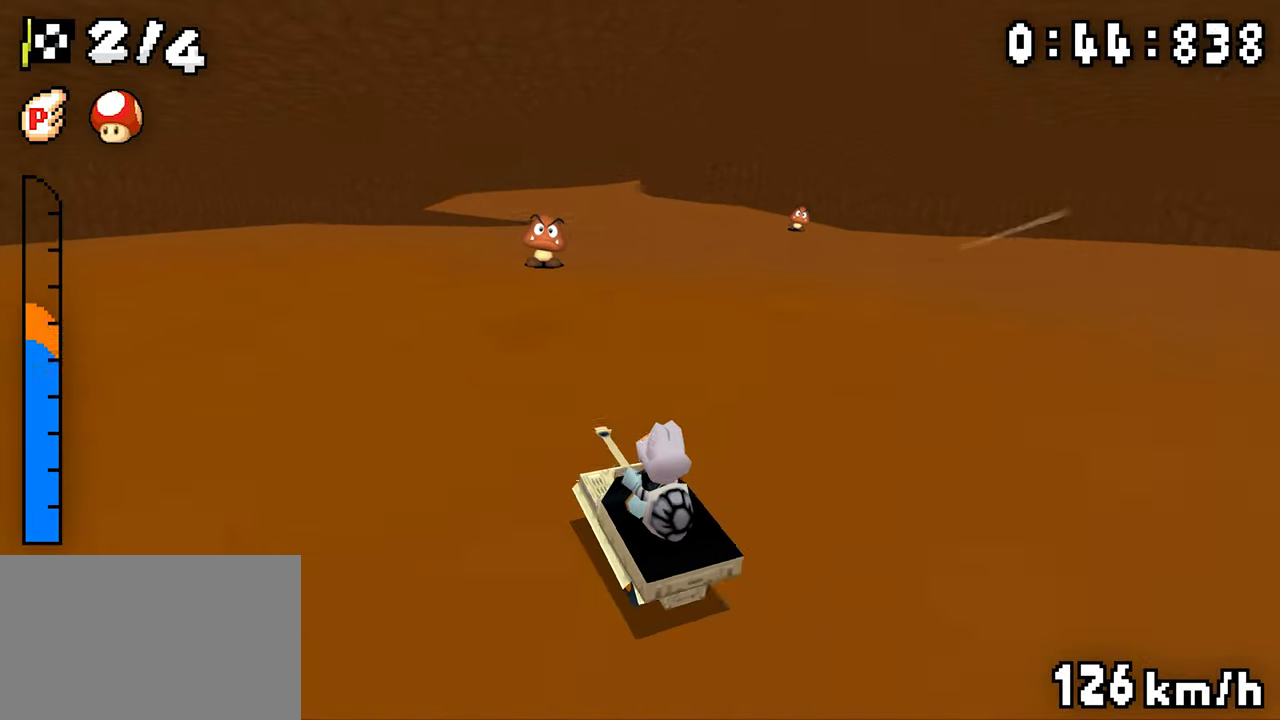
{"buttons": ["A", "R1", "DPAD_RIGHT"], "events": [[83, "DPAD_RIGHT", "down"], [166, "DPAD_RIGHT", "up"], [200, "DPAD_LEFT", "down"], [366, "DPAD_LEFT", "up"], [383, "DPAD_RIGHT", "down"]]}
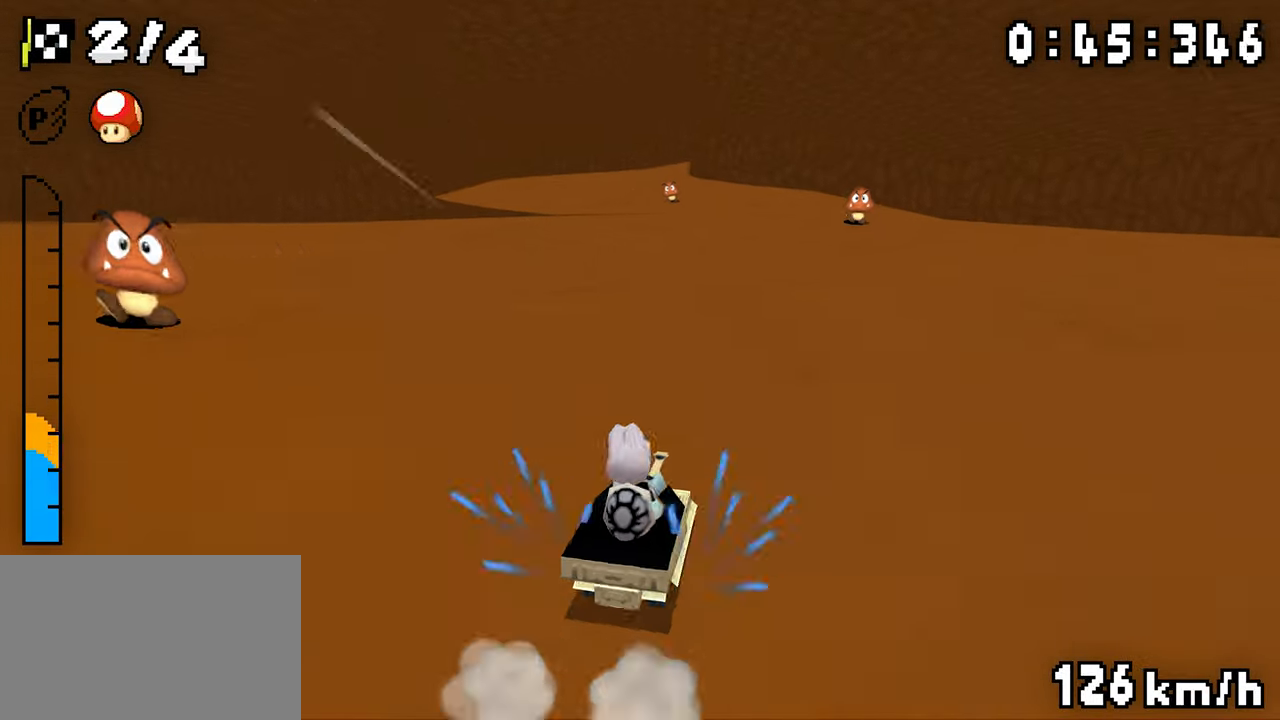
{"buttons": ["A", "R1", "DPAD_LEFT"], "events": [[50, "DPAD_RIGHT", "up"], [66, "DPAD_LEFT", "down"], [250, "DPAD_LEFT", "up"], [333, "R1", "up"], [350, "DPAD_LEFT", "down"], [366, "R1", "down"]]}
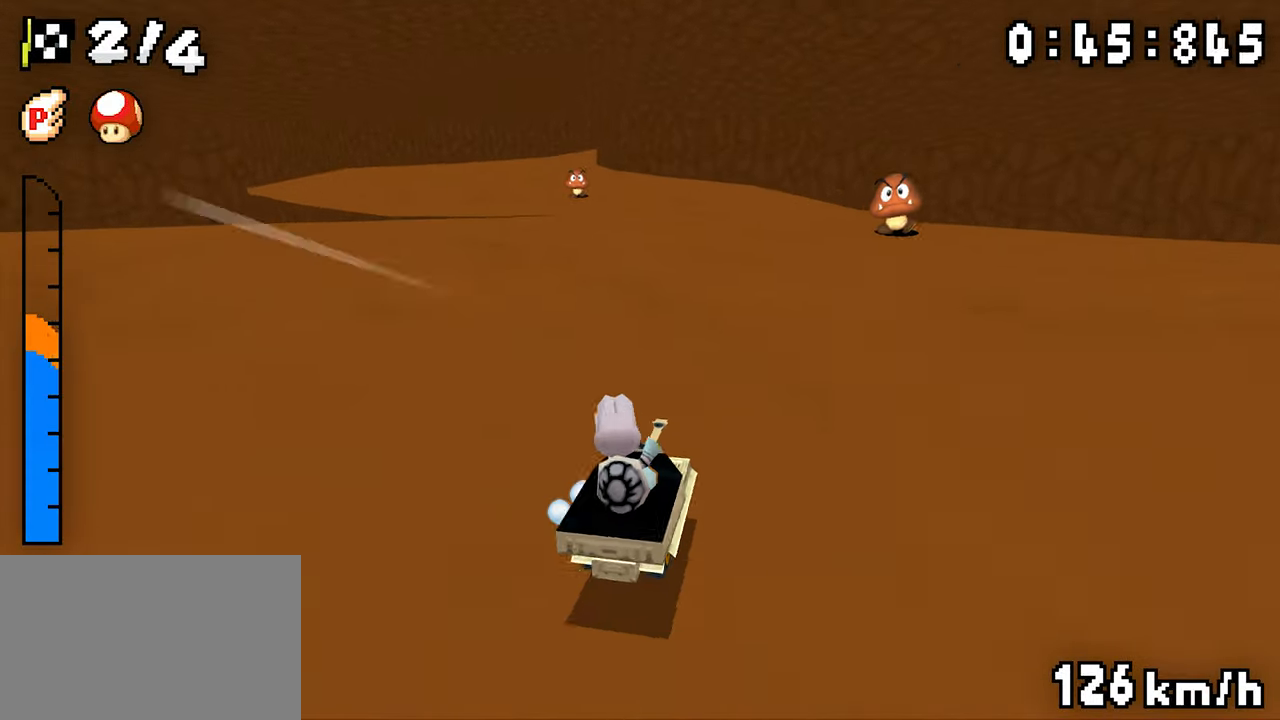
{"buttons": ["A", "R1"], "events": [[116, "DPAD_LEFT", "up"], [133, "DPAD_RIGHT", "down"], [300, "DPAD_RIGHT", "up"], [316, "DPAD_LEFT", "down"], [500, "DPAD_LEFT", "up"]]}
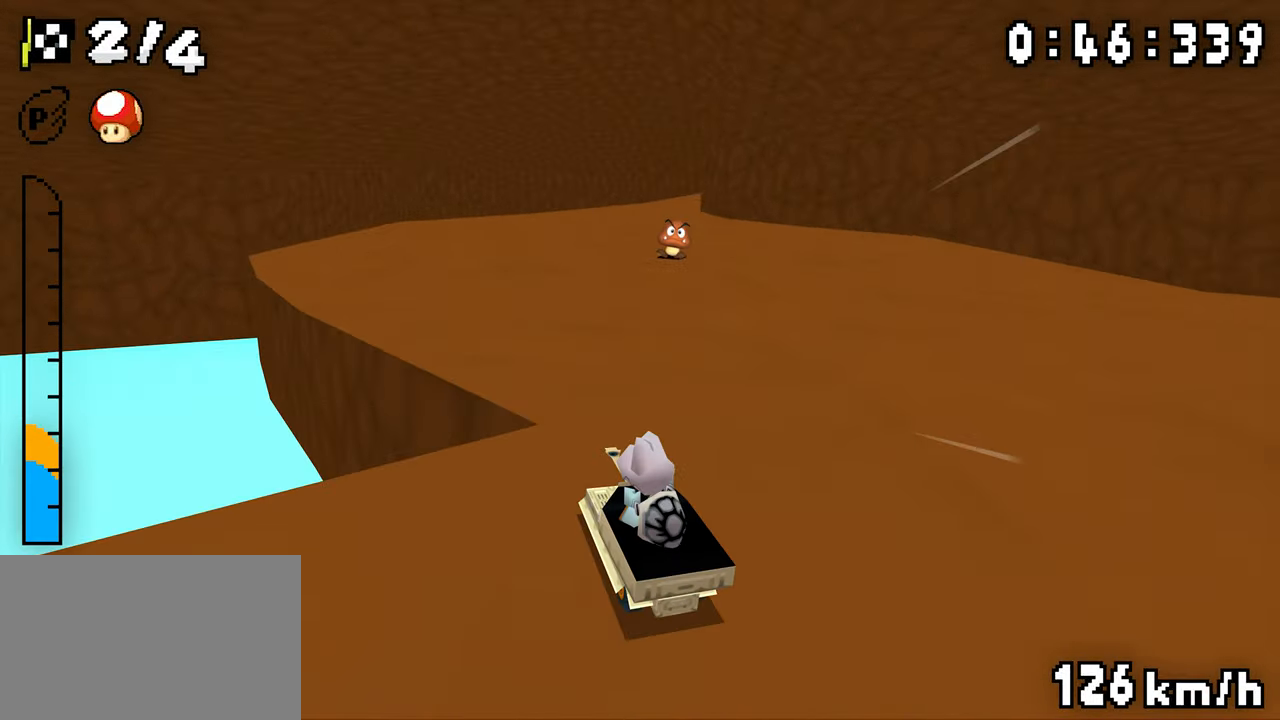
{"buttons": ["A", "R1", "DPAD_RIGHT"], "events": [[16, "DPAD_RIGHT", "down"], [183, "DPAD_RIGHT", "up"], [200, "DPAD_LEFT", "down"], [250, "R1", "up"], [283, "DPAD_LEFT", "up"], [300, "DPAD_RIGHT", "down"], [300, "R1", "down"]]}
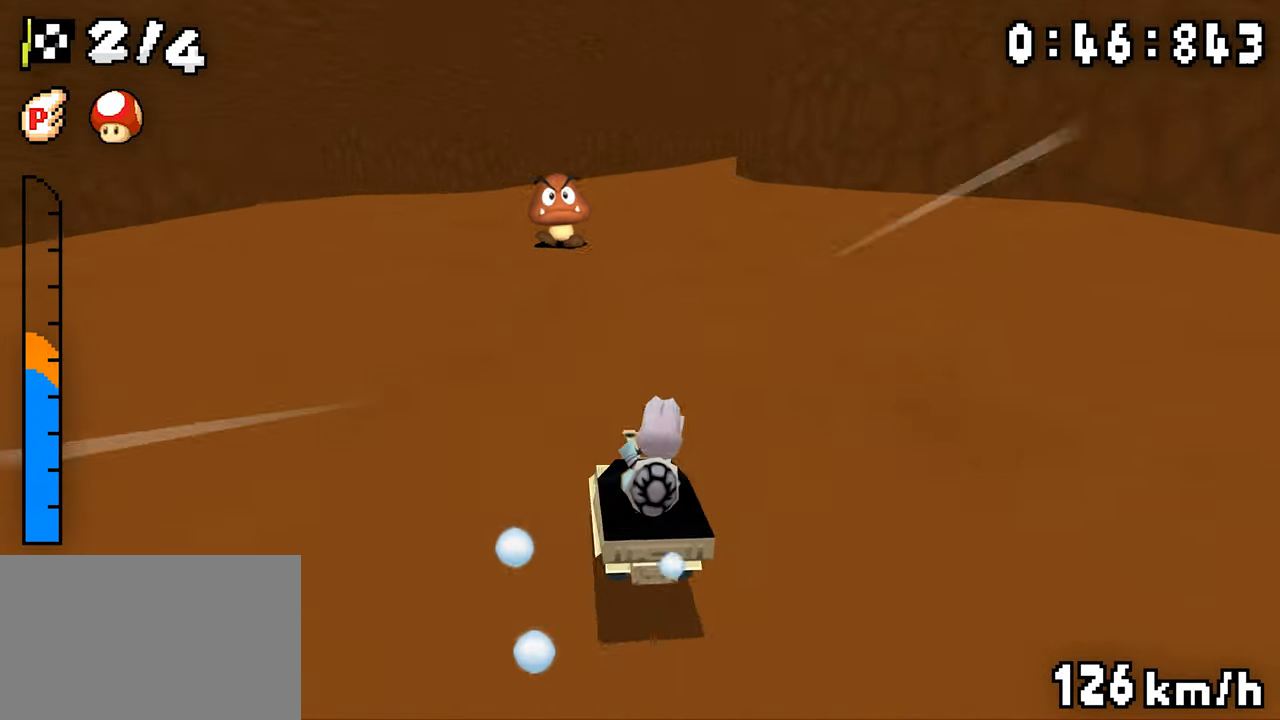
{"buttons": ["A", "R1", "DPAD_RIGHT"], "events": [[83, "DPAD_RIGHT", "up"], [100, "DPAD_LEFT", "down"], [350, "DPAD_LEFT", "up"], [366, "DPAD_RIGHT", "down"]]}
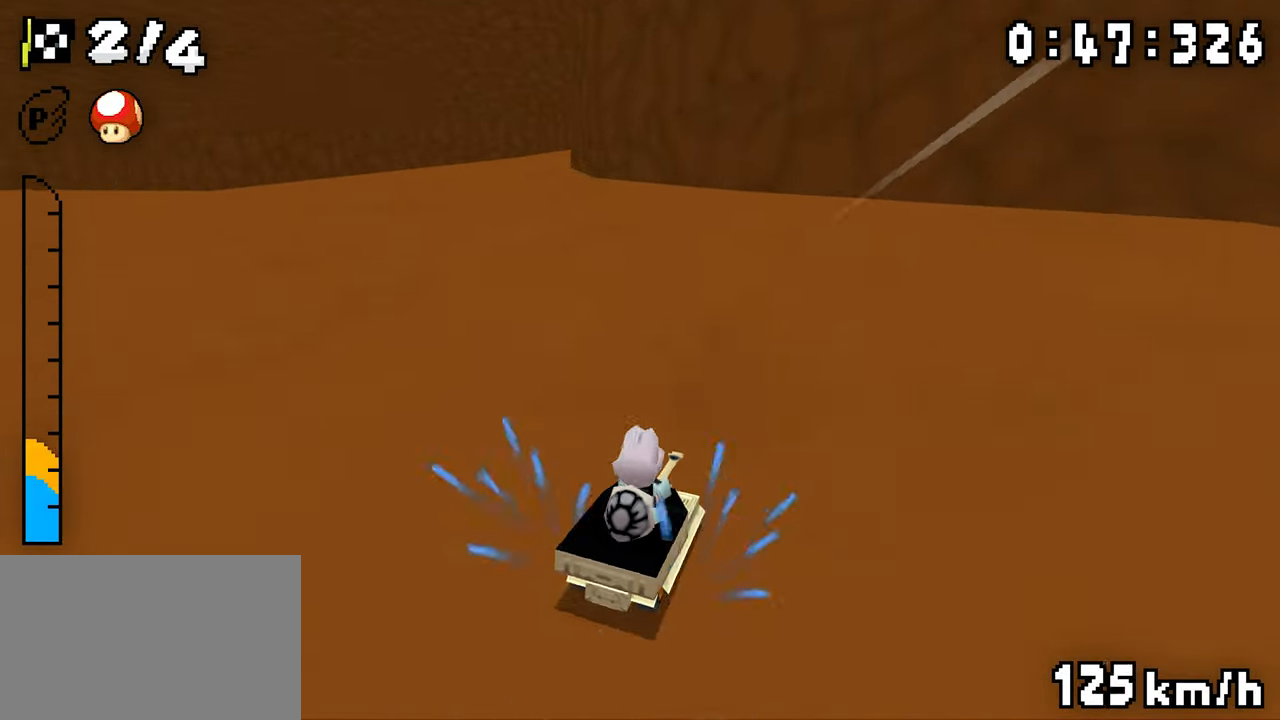
{"buttons": ["A", "R1", "DPAD_RIGHT"], "events": [[33, "DPAD_RIGHT", "up"], [50, "DPAD_LEFT", "down"], [250, "DPAD_LEFT", "up"], [333, "DPAD_RIGHT", "down"], [333, "R1", "up"], [366, "R1", "down"]]}
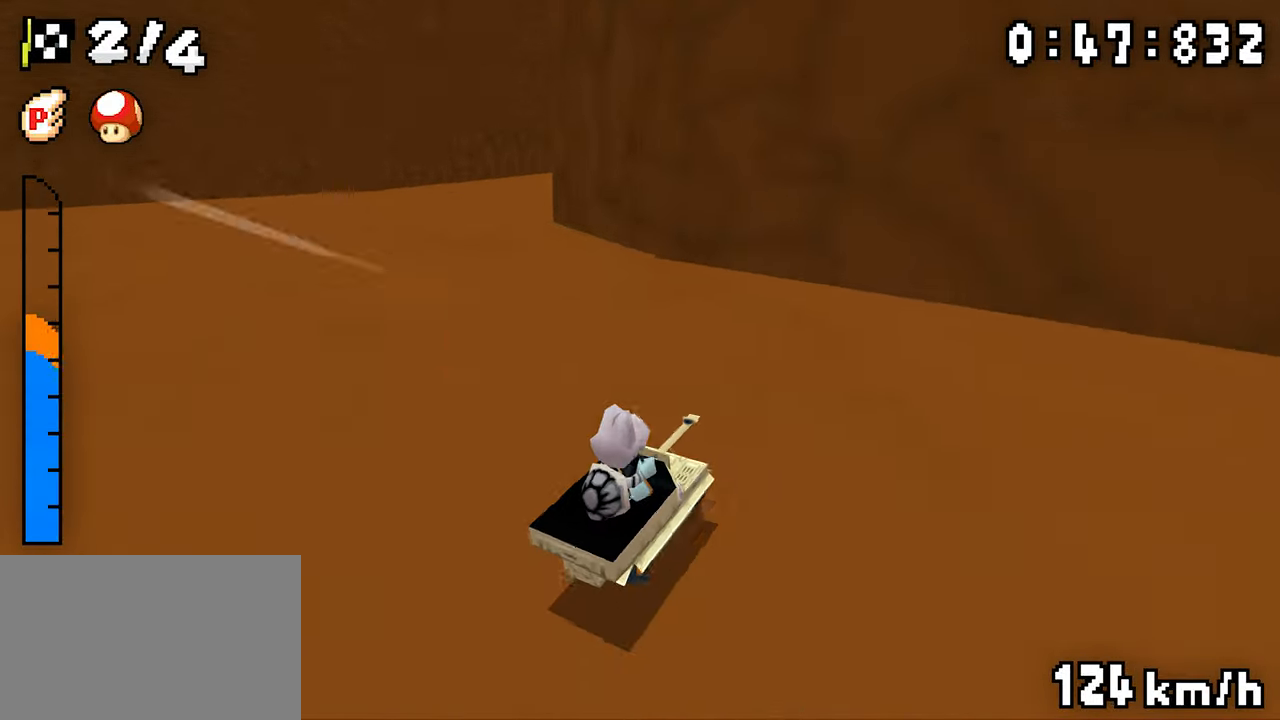
{"buttons": ["A", "R1", "DPAD_RIGHT"], "events": [[166, "R1", "up"], [266, "R1", "down"]]}
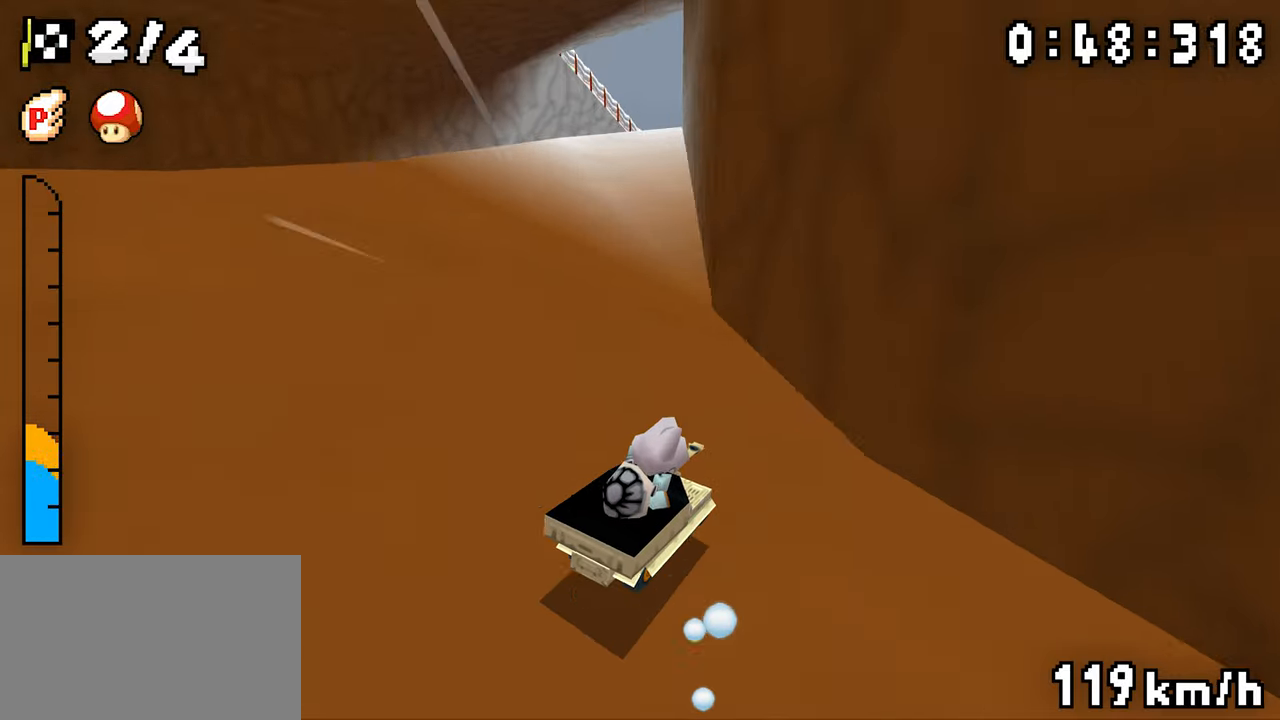
{"buttons": ["A", "R1", "DPAD_LEFT"], "events": [[100, "DPAD_RIGHT", "up"], [133, "DPAD_LEFT", "down"], [300, "DPAD_LEFT", "up"], [316, "DPAD_RIGHT", "down"], [483, "DPAD_RIGHT", "up"], [500, "DPAD_LEFT", "down"]]}